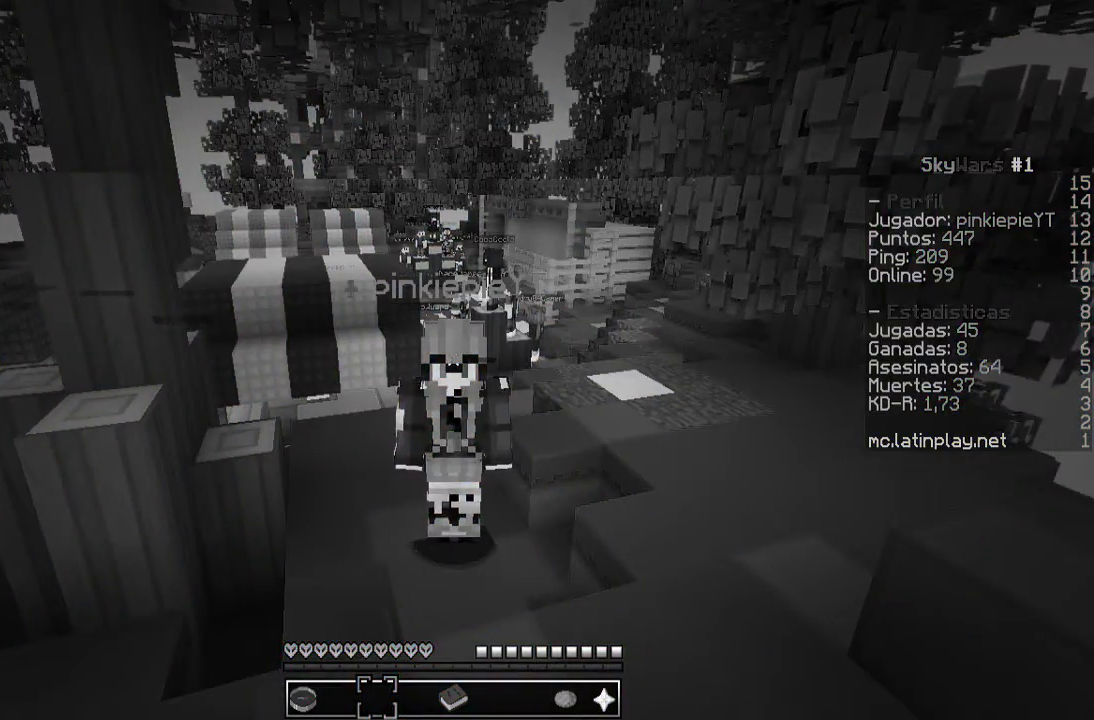
Gameplay with keyboard and mouse; each line is a JSON object with the keys and mouse buttons held at the frame after it. "events" lists presses ("down") and releases ("up") of "a", "d", "s", "w", "mouse_left" and "mouse_right" between this image and that frame as [ms after this image, input, new state], when the widget could be followed in between. "mouse_left", "mouse_right" = the "left", "right" buttons of the "mouse" list. No other keys are recorded. Fast repeated clicks can show as one long hold. Mouse movement is not recorded.
{"keys": [], "mouse": [], "events": [[367, "a", "down"], [500, "a", "up"]]}
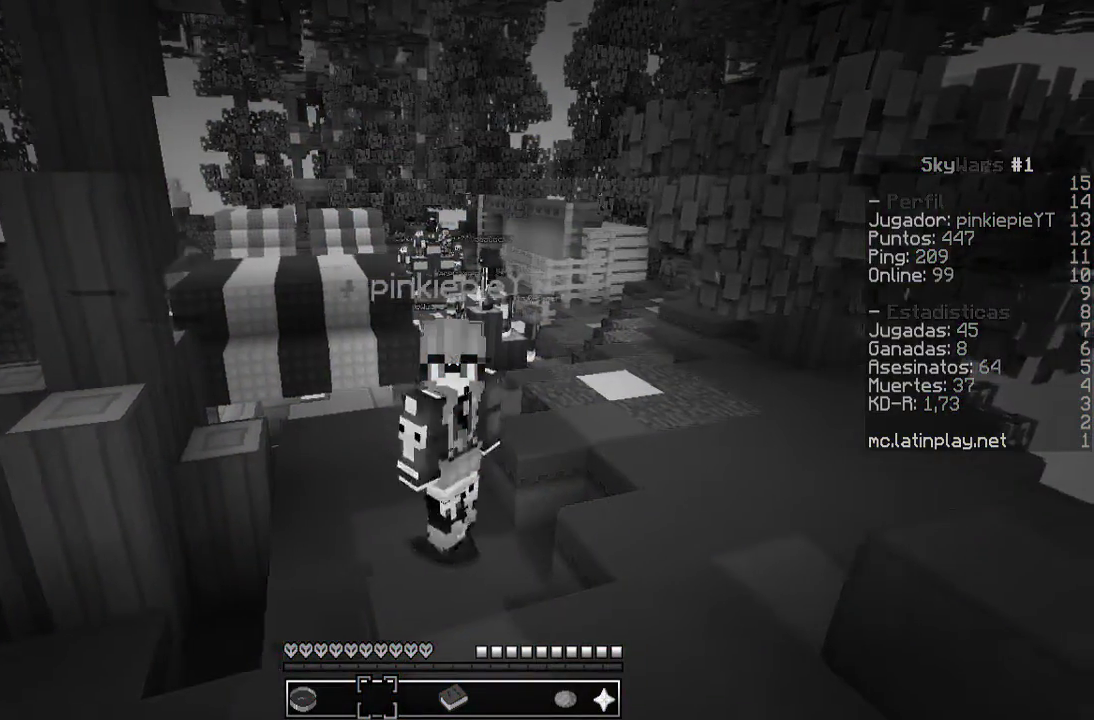
{"keys": [], "mouse": [], "events": []}
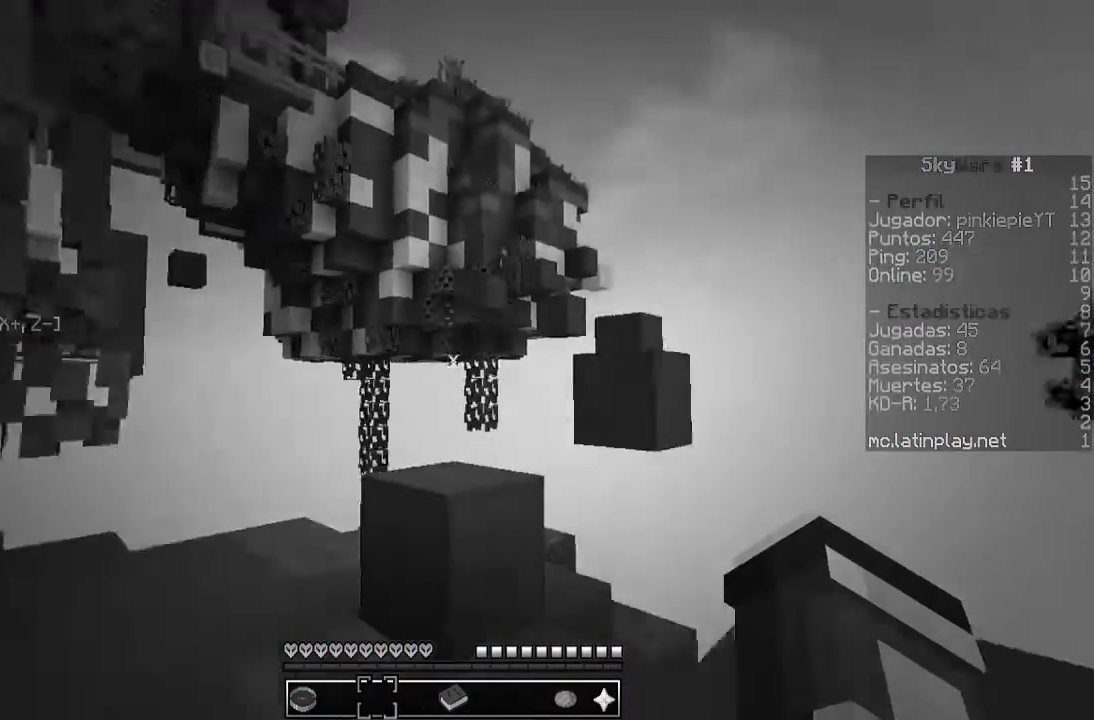
{"keys": ["w"], "mouse": [], "events": [[200, "w", "down"]]}
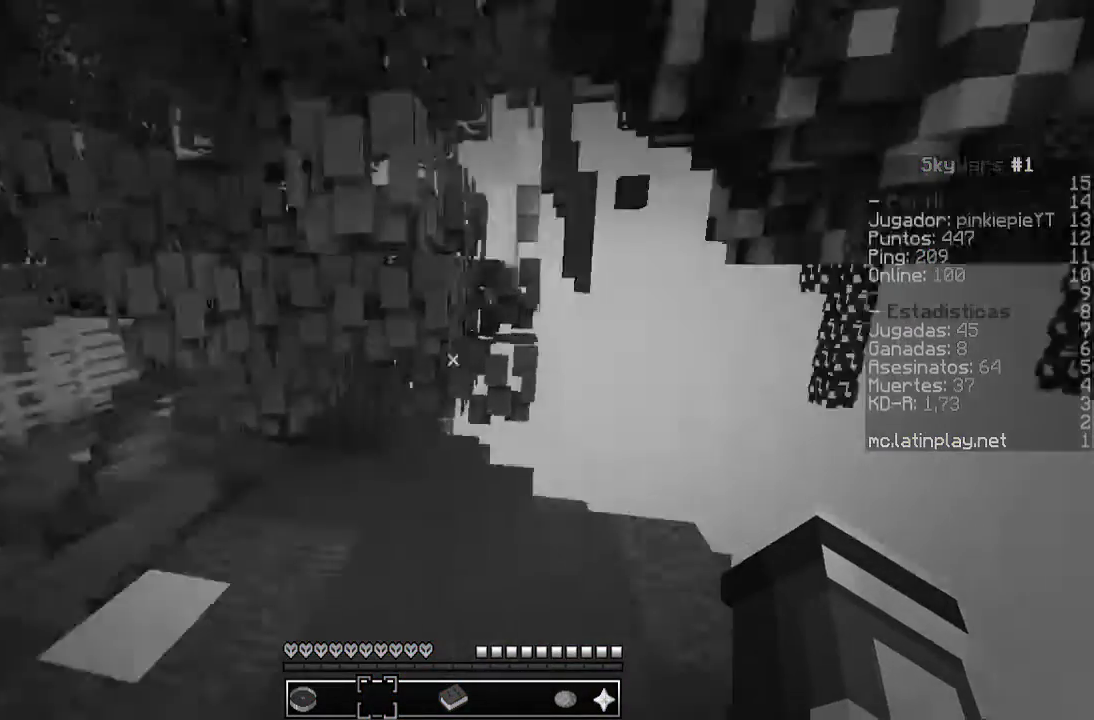
{"keys": ["w"], "mouse": [], "events": [[33, "a", "down"], [300, "a", "up"]]}
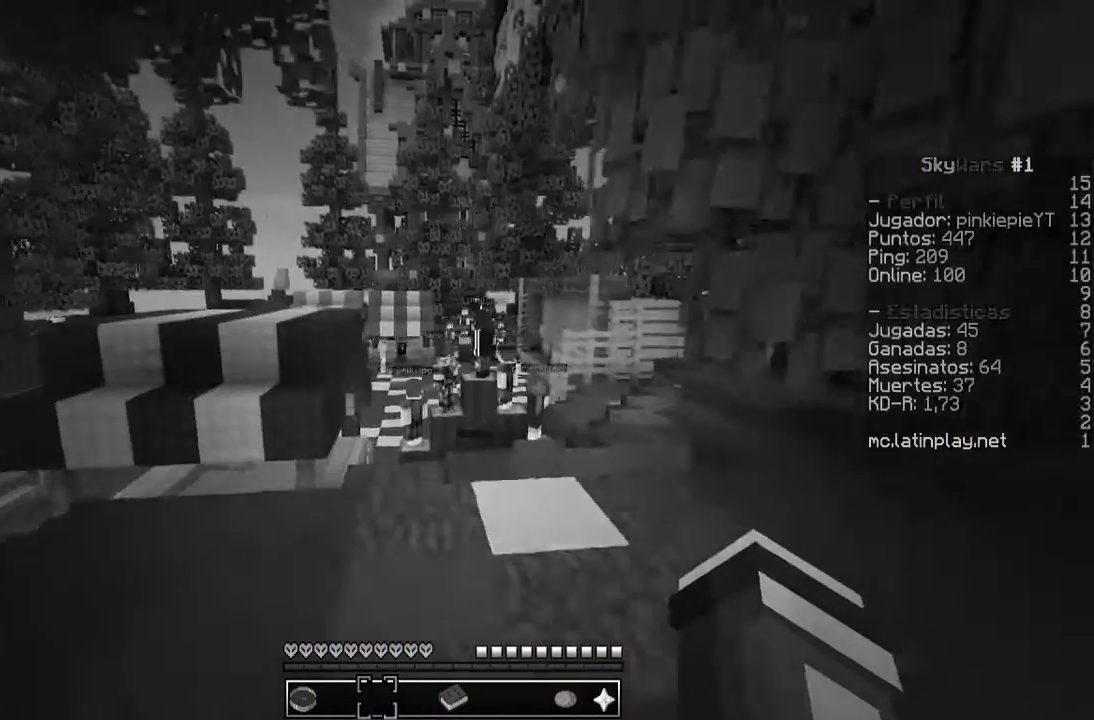
{"keys": ["d", "w"], "mouse": [], "events": [[233, "d", "down"]]}
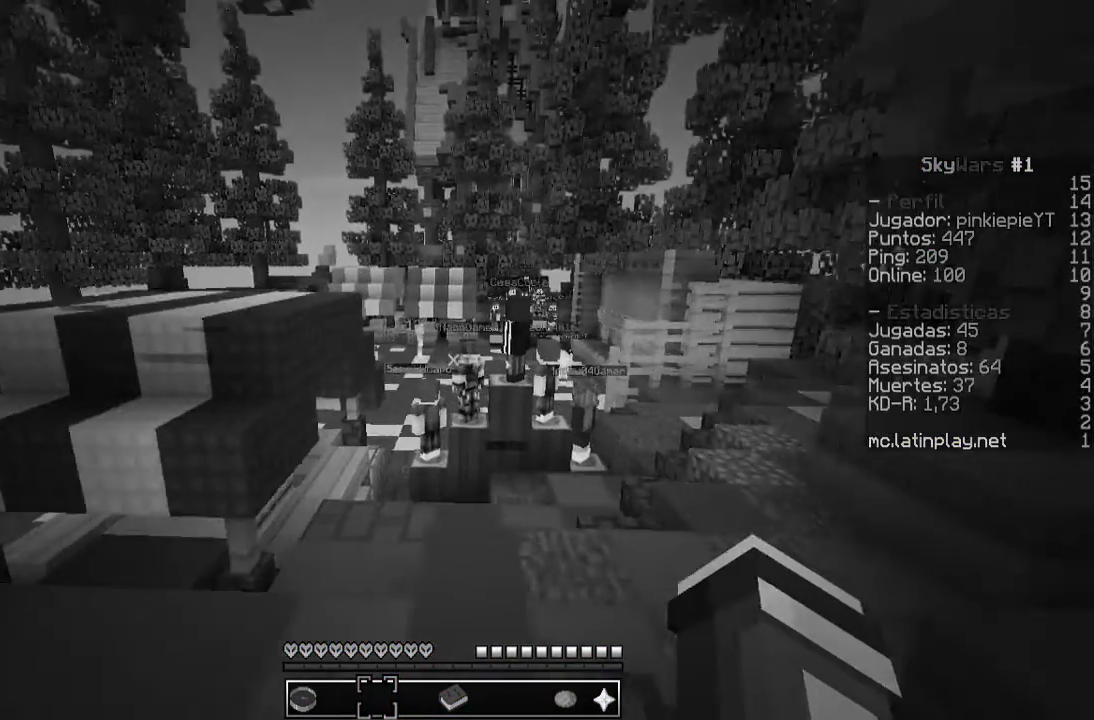
{"keys": [], "mouse": [], "events": [[67, "w", "up"], [167, "d", "up"]]}
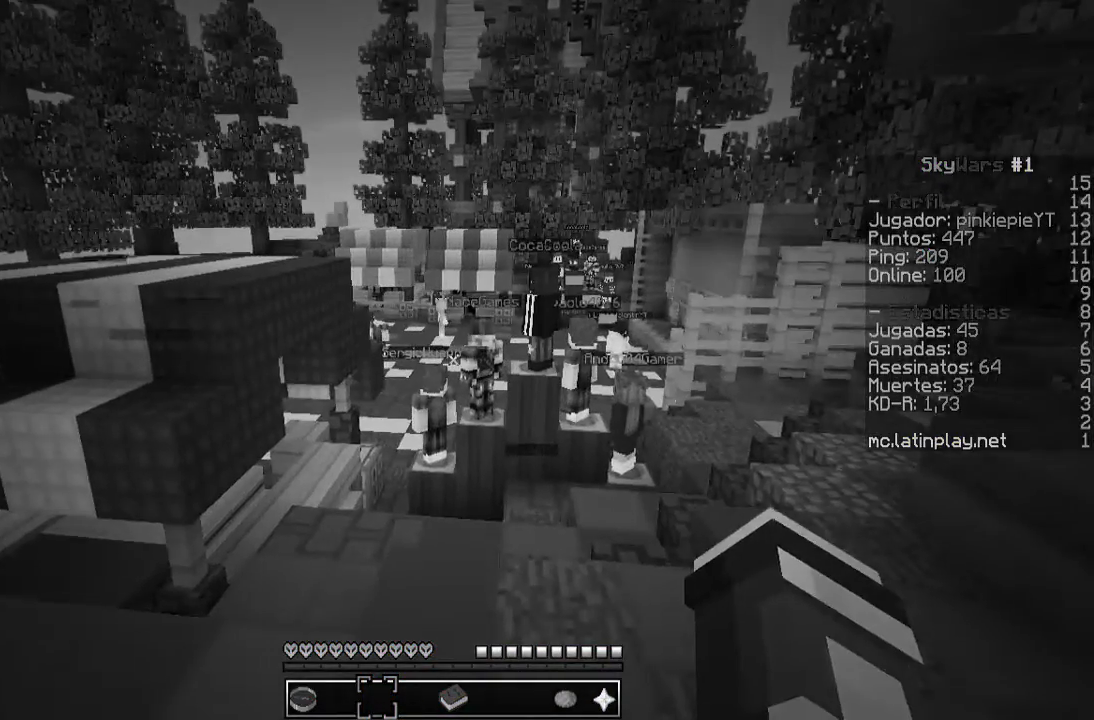
{"keys": ["d"], "mouse": [], "events": [[233, "d", "down"]]}
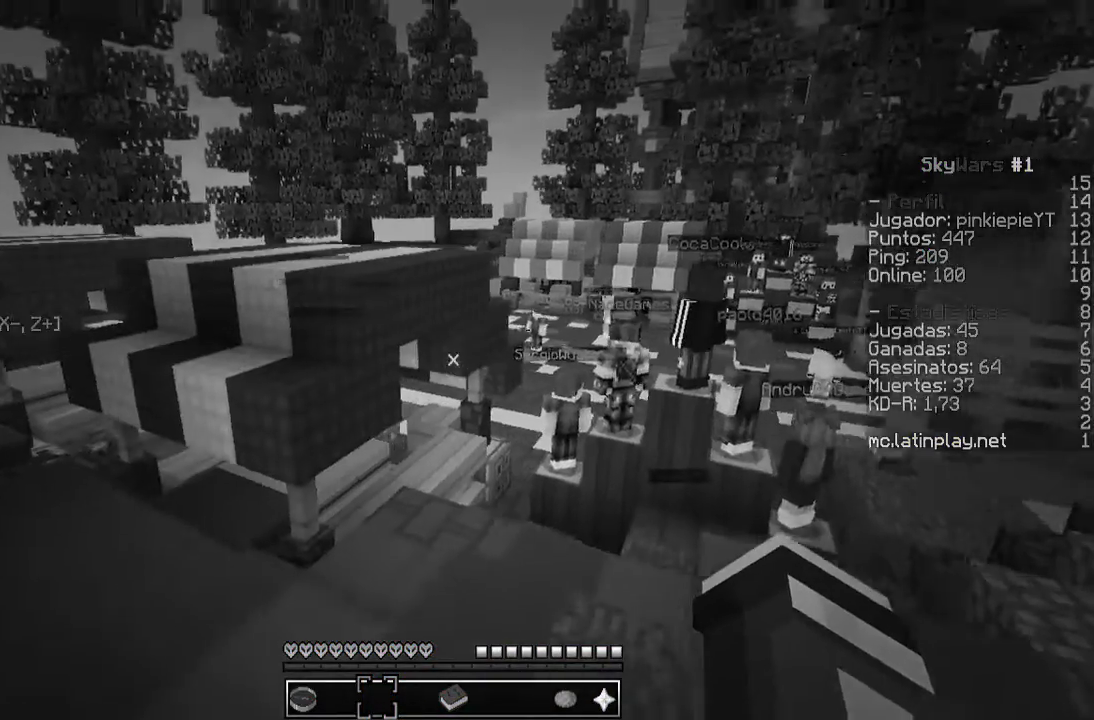
{"keys": [], "mouse": [], "events": [[100, "d", "up"]]}
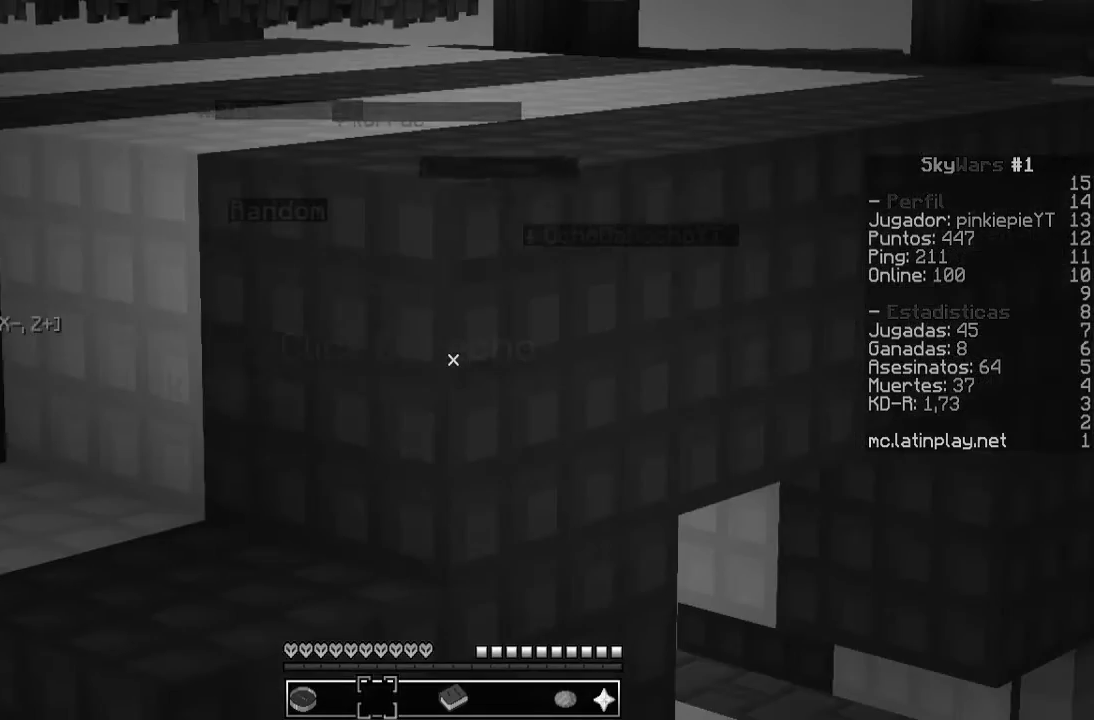
{"keys": [], "mouse": [], "events": []}
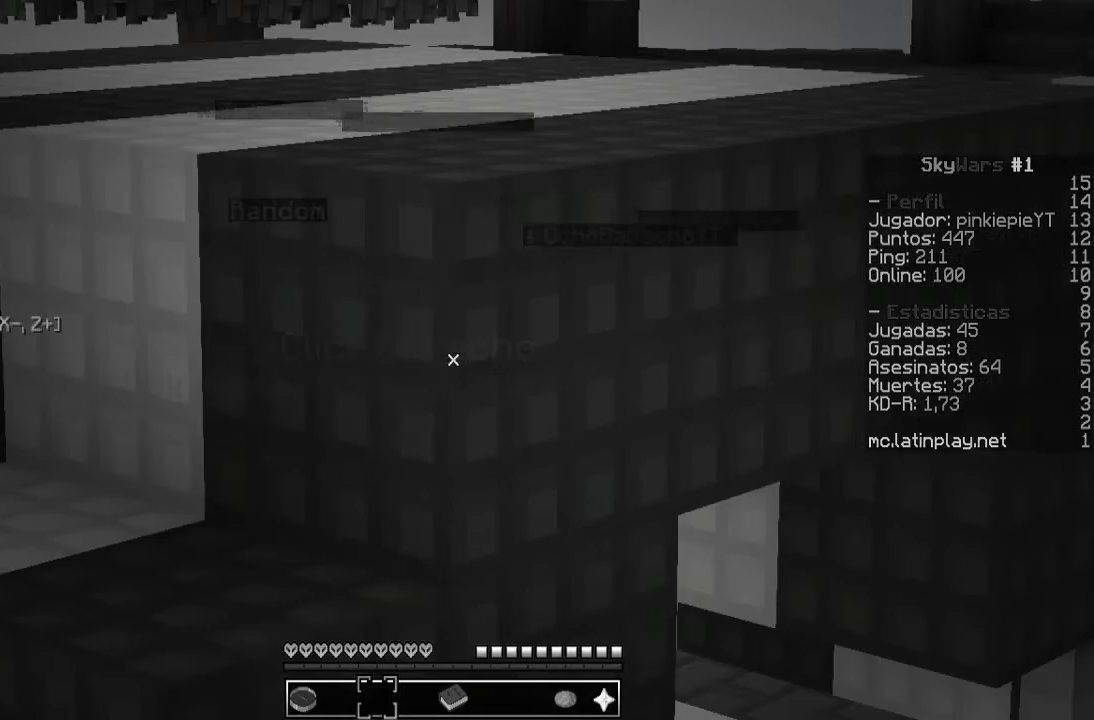
{"keys": ["a"], "mouse": [], "events": [[467, "a", "down"]]}
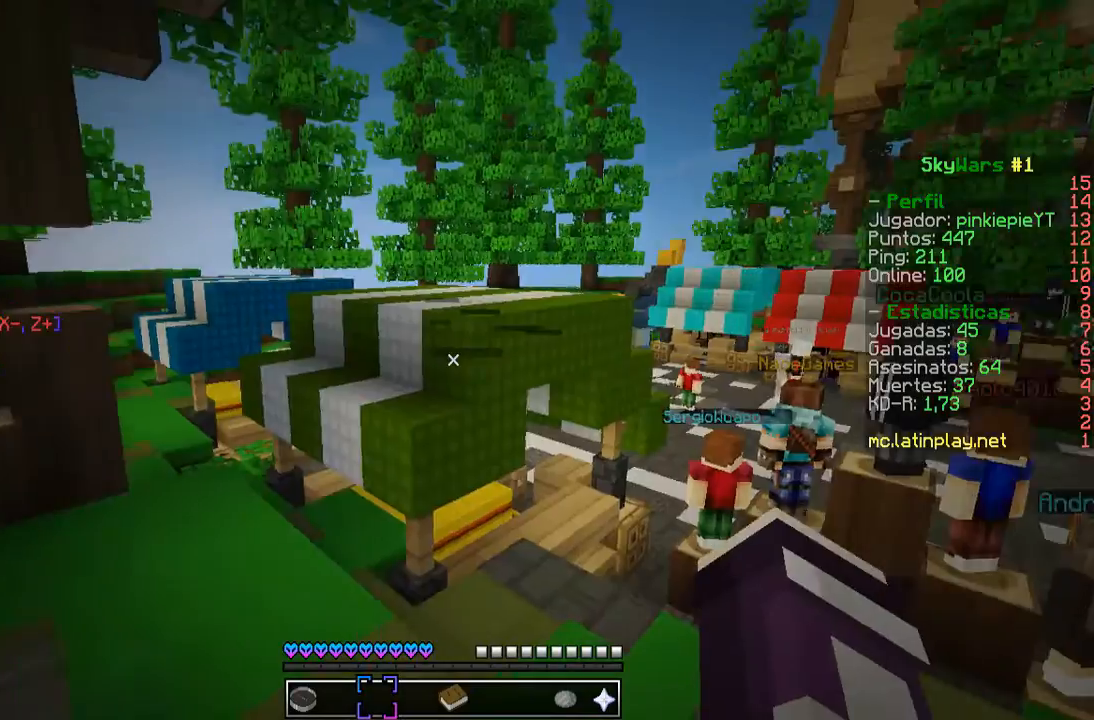
{"keys": ["a", "w"], "mouse": [], "events": [[33, "w", "down"]]}
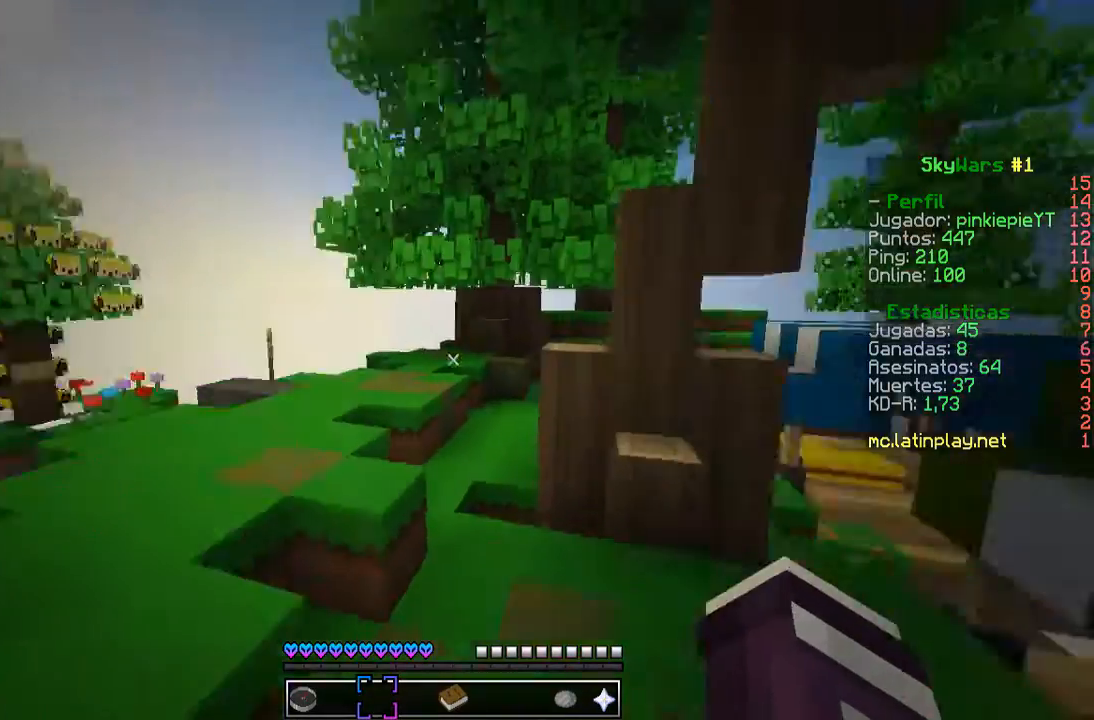
{"keys": ["w"], "mouse": [], "events": [[67, "a", "up"]]}
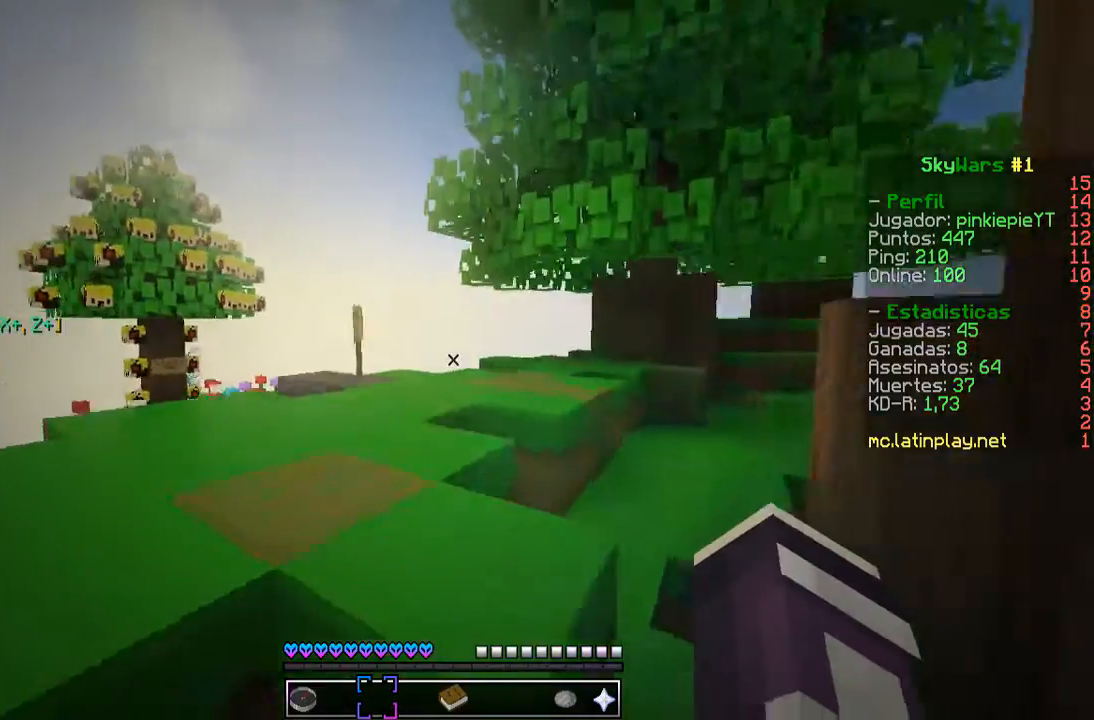
{"keys": ["w"], "mouse": [], "events": []}
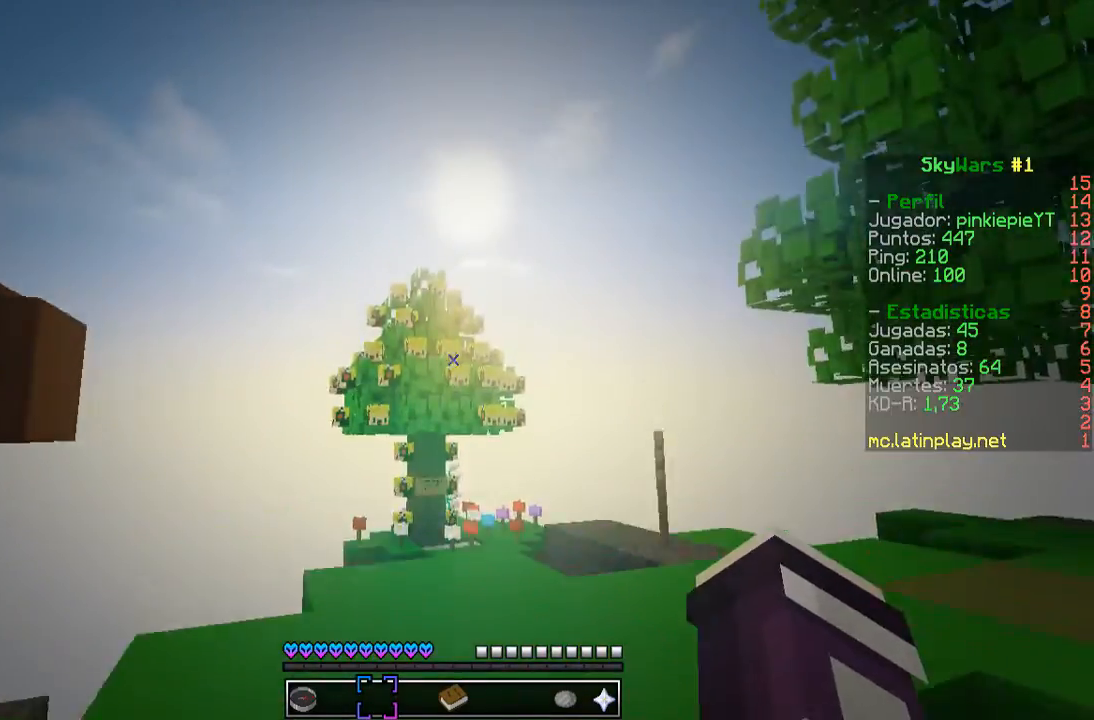
{"keys": [], "mouse": [], "events": [[133, "w", "up"]]}
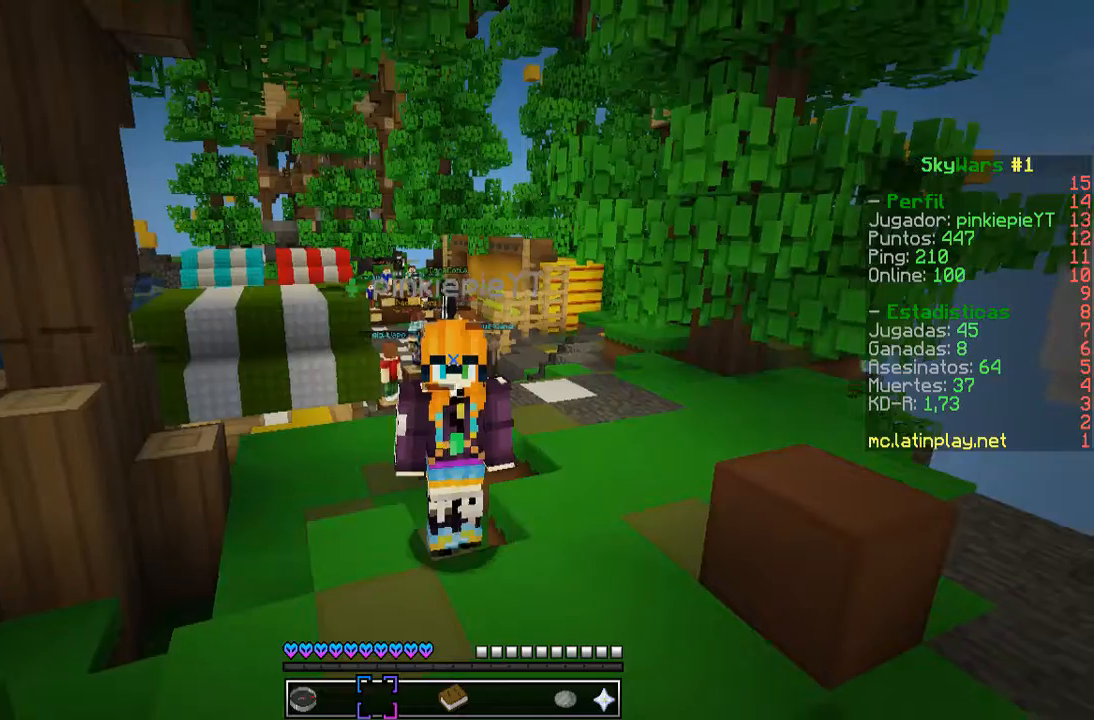
{"keys": [], "mouse": [], "events": [[233, "d", "down"], [500, "d", "up"]]}
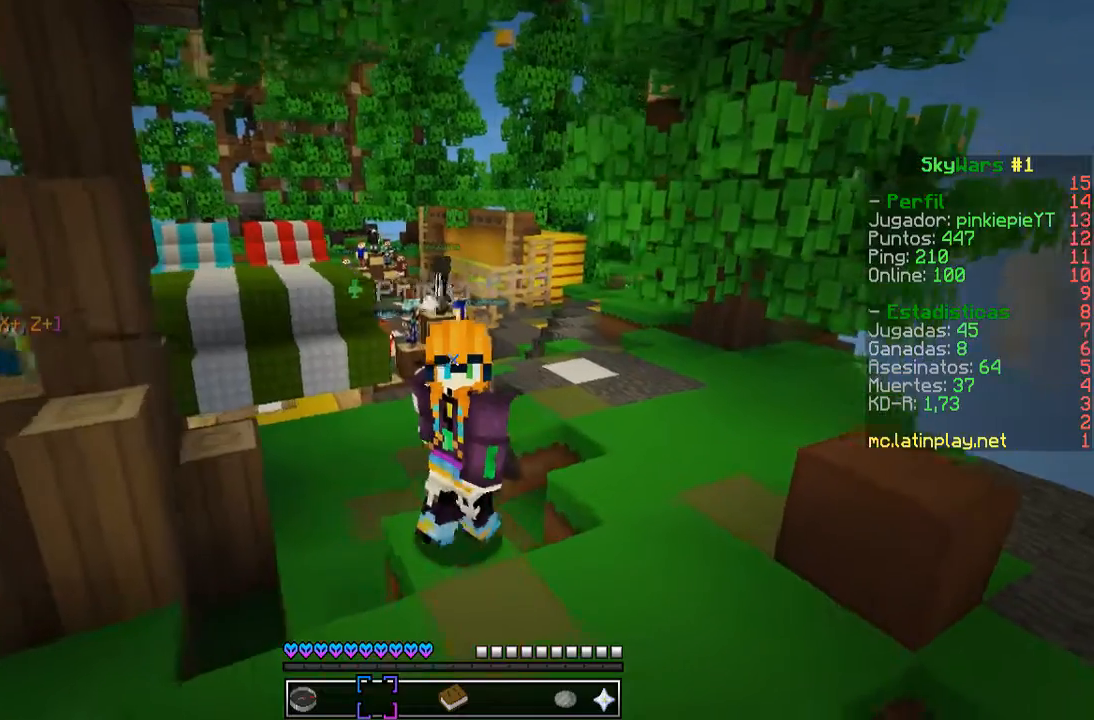
{"keys": [], "mouse": [], "events": []}
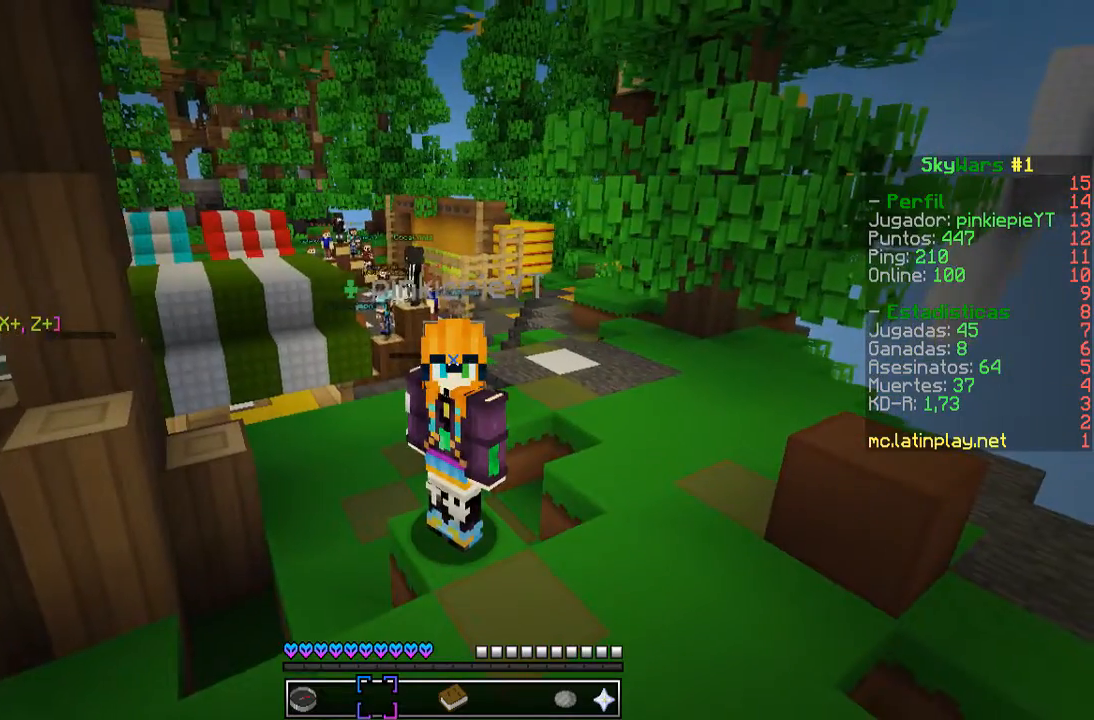
{"keys": [], "mouse": [], "events": []}
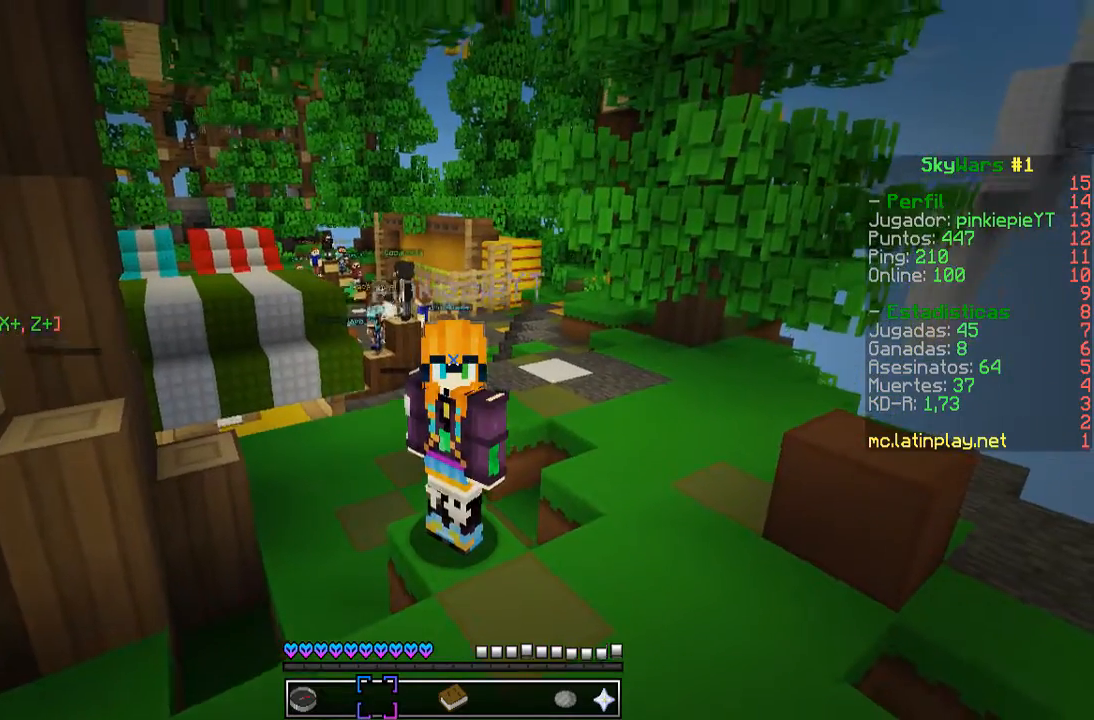
{"keys": [], "mouse": [], "events": []}